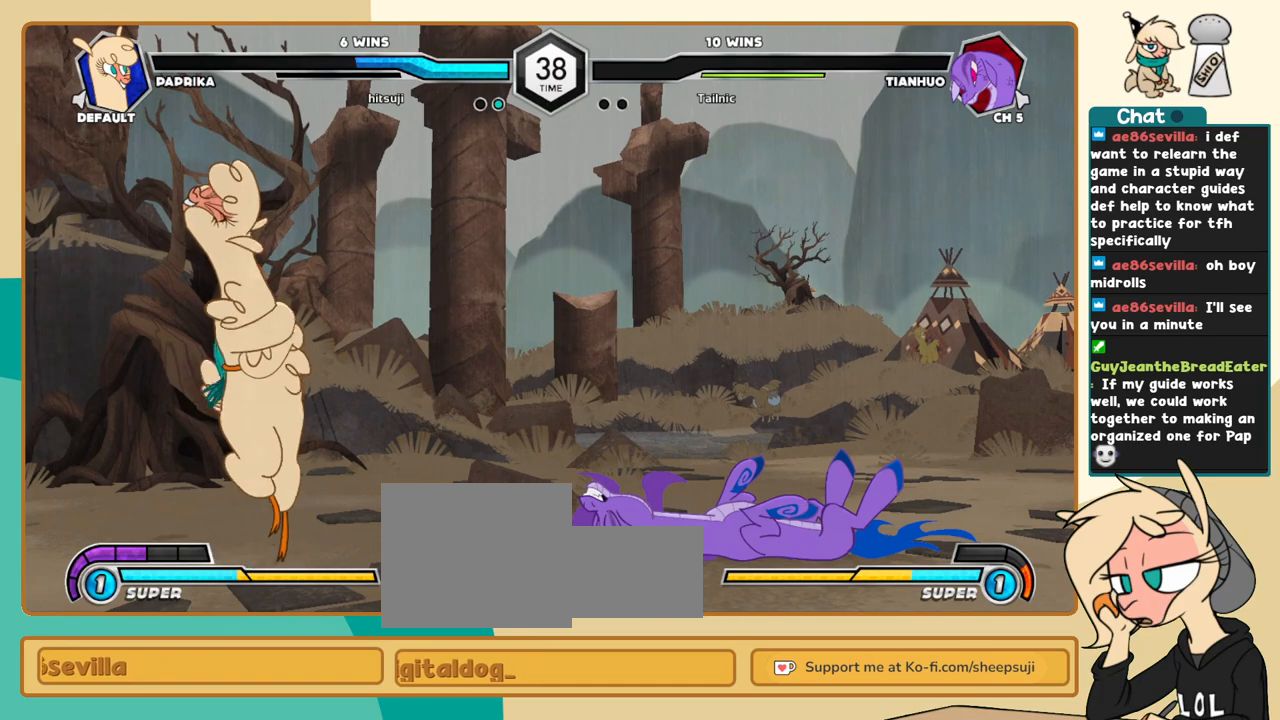
Gameplay with keyboard; each line is a JSON object with the keys held at the frame after it. "events" lists presses ("down") and releases ("up") of "a", "c", "d", "i", "j", "k", "l", "s", "x" and "z" between this image and that frame as [ms after this image, input, new state], when the widget could be followed in between. No other keys are recorded. Mouse input is not recorded.
{"keys": [], "events": []}
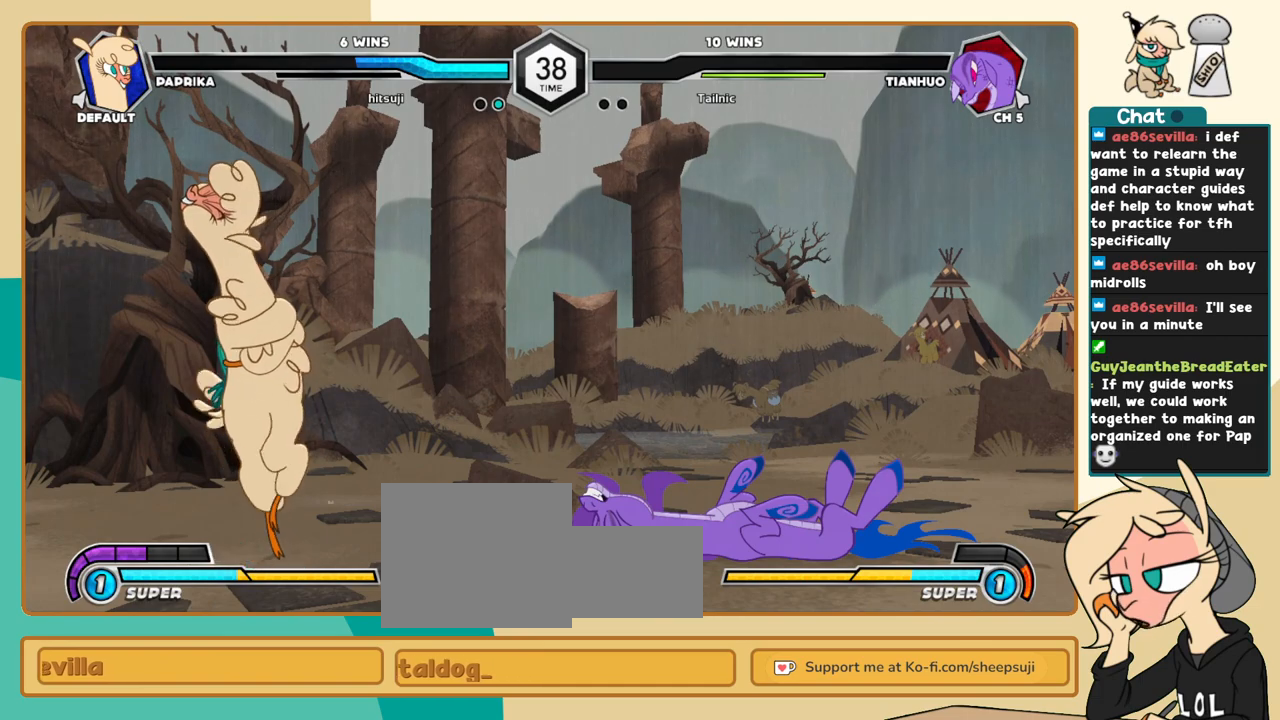
{"keys": [], "events": []}
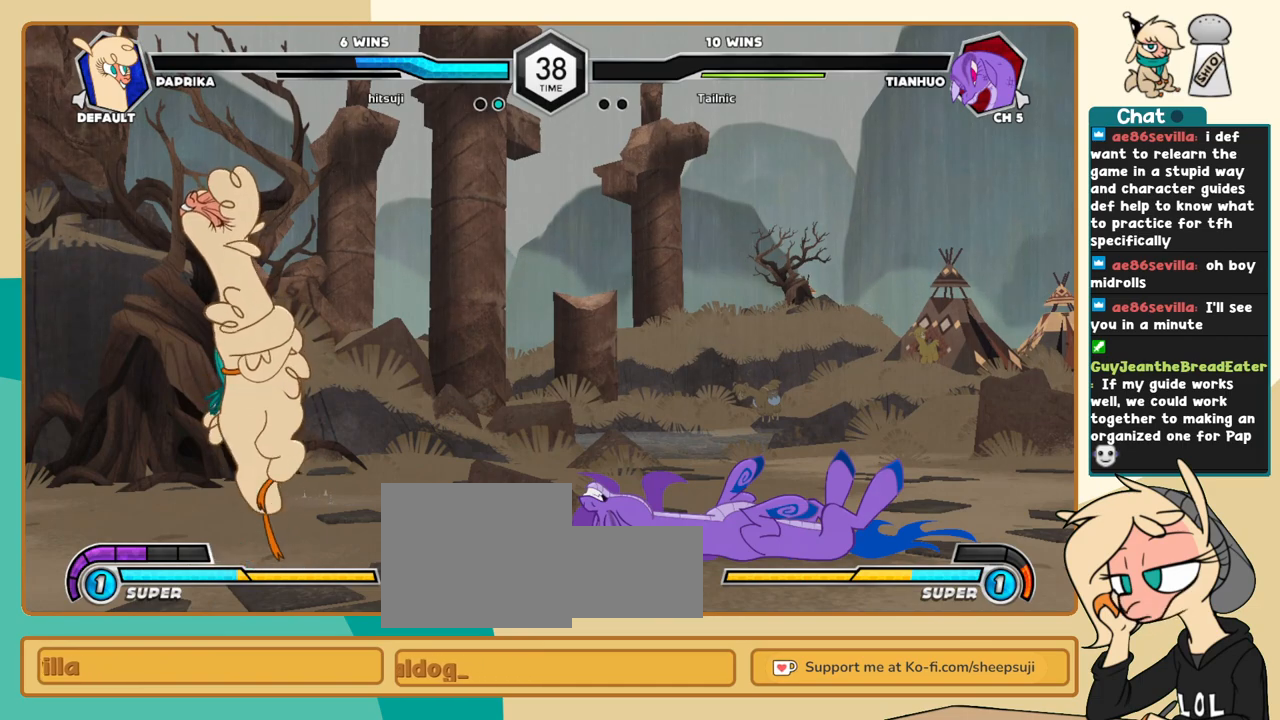
{"keys": [], "events": []}
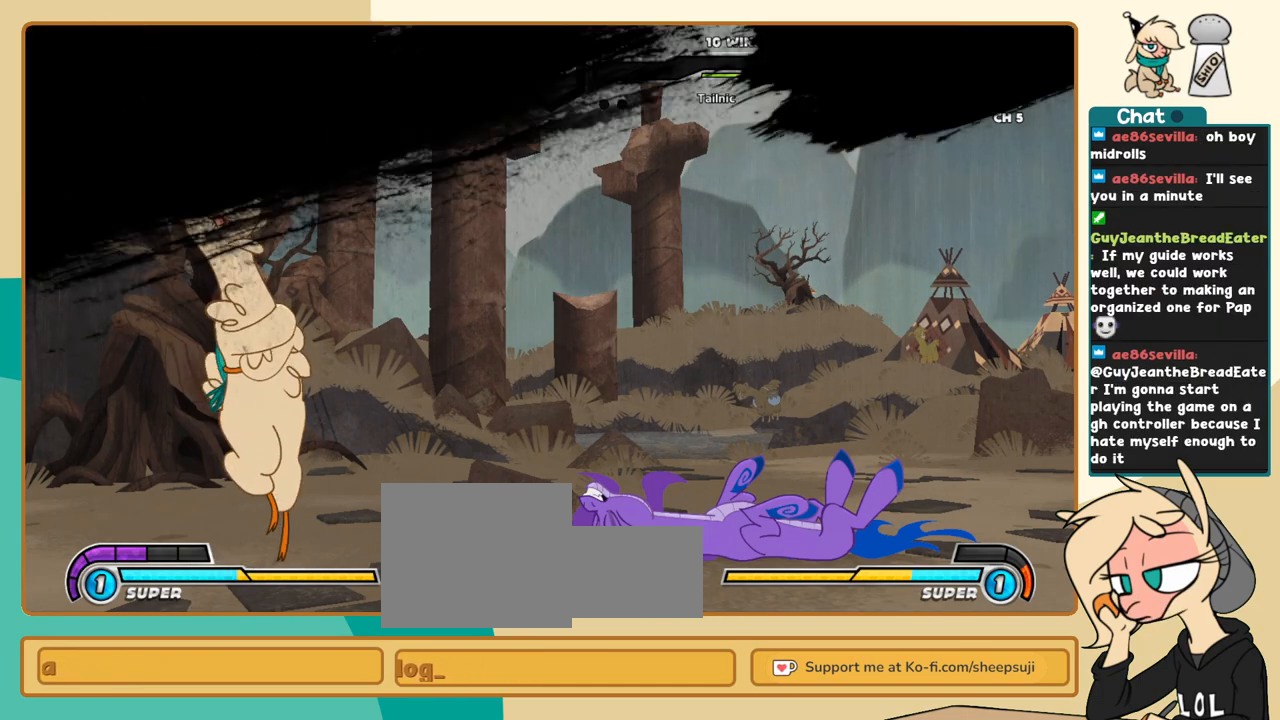
{"keys": [], "events": []}
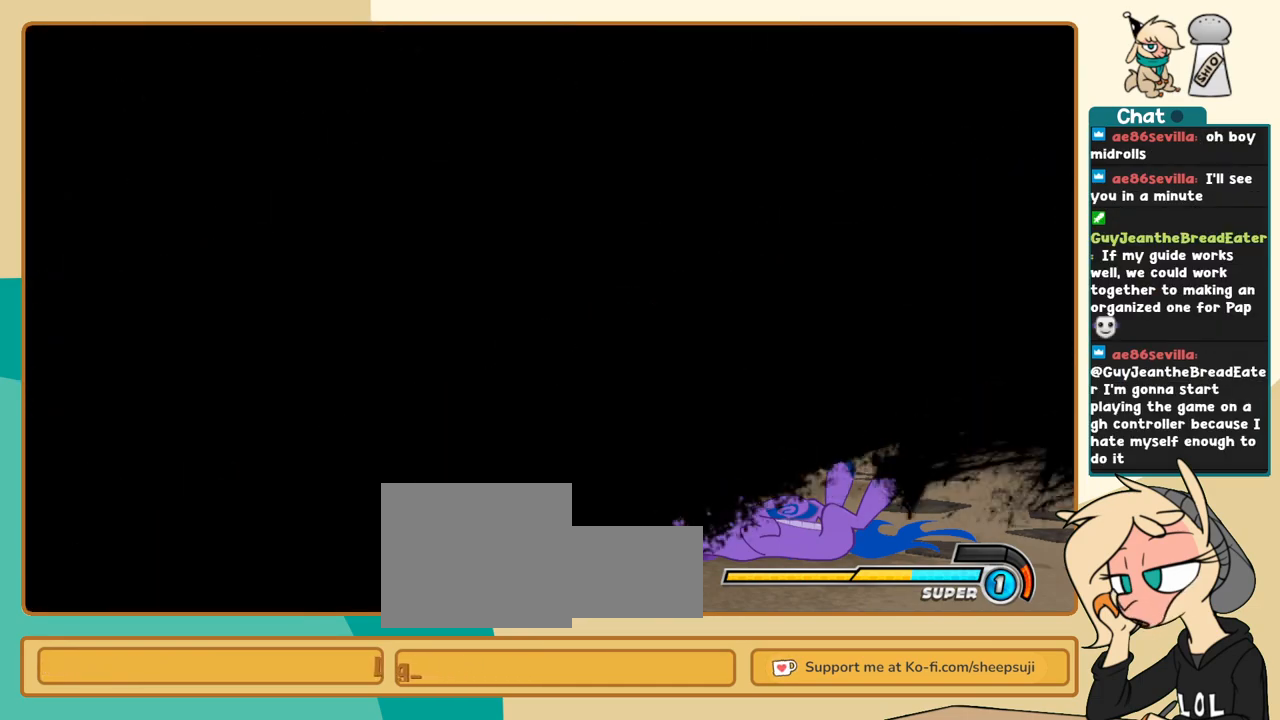
{"keys": [], "events": []}
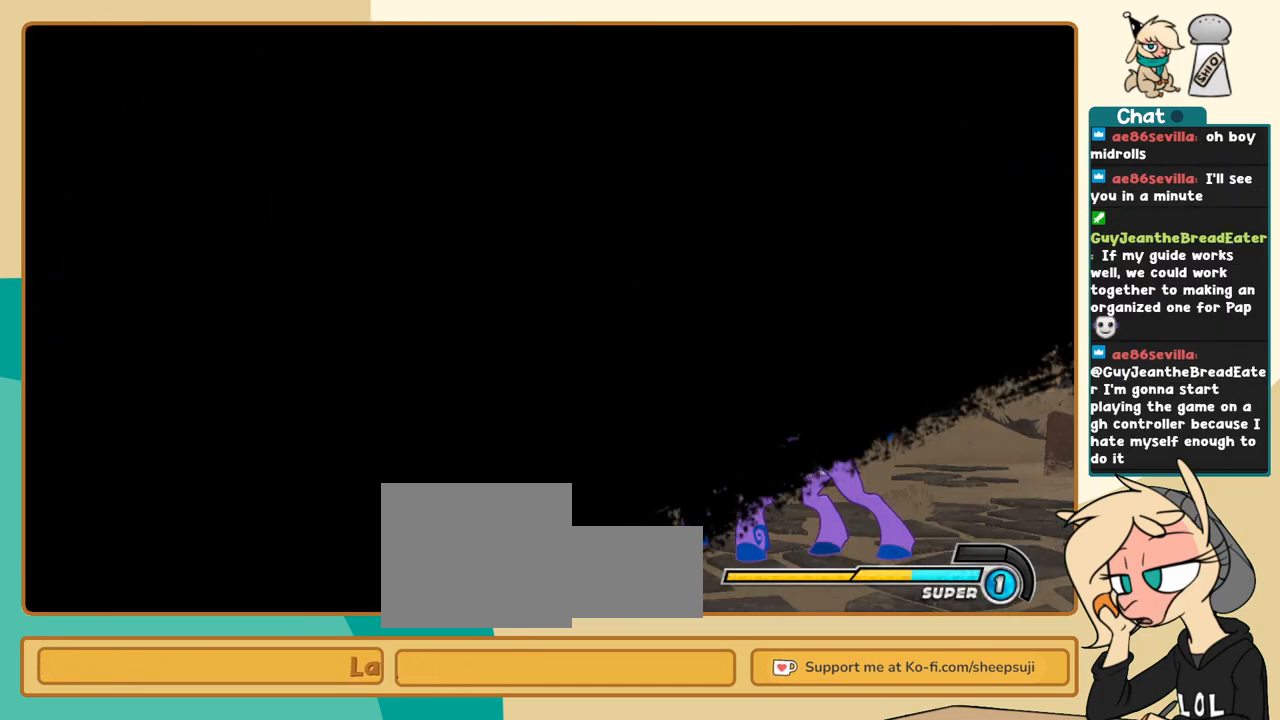
{"keys": [], "events": []}
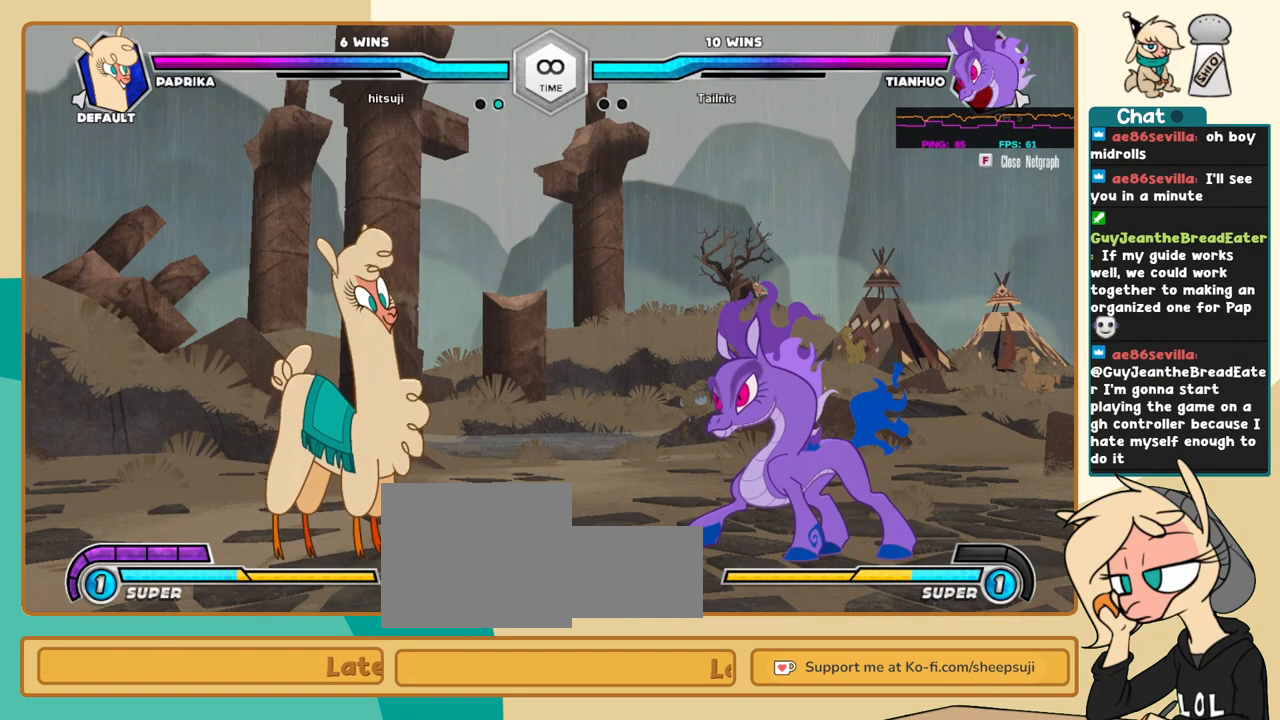
{"keys": [], "events": []}
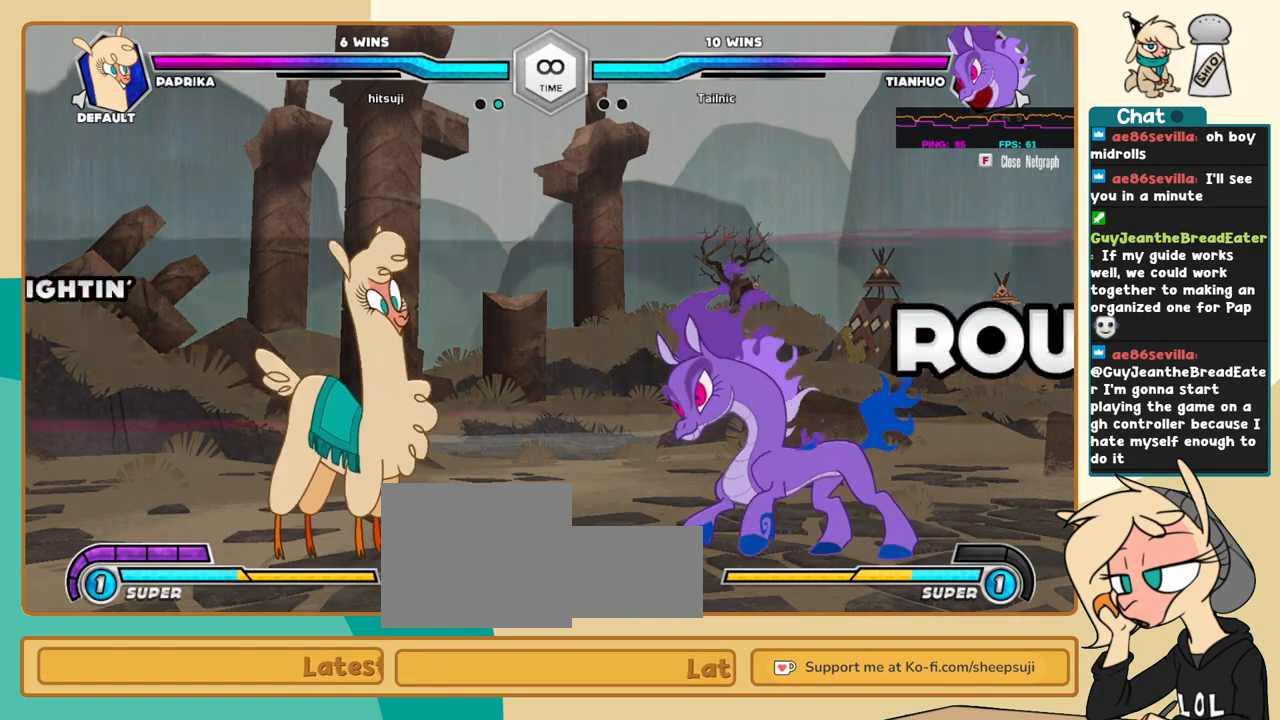
{"keys": ["j"], "events": [[366, "j", "down"]]}
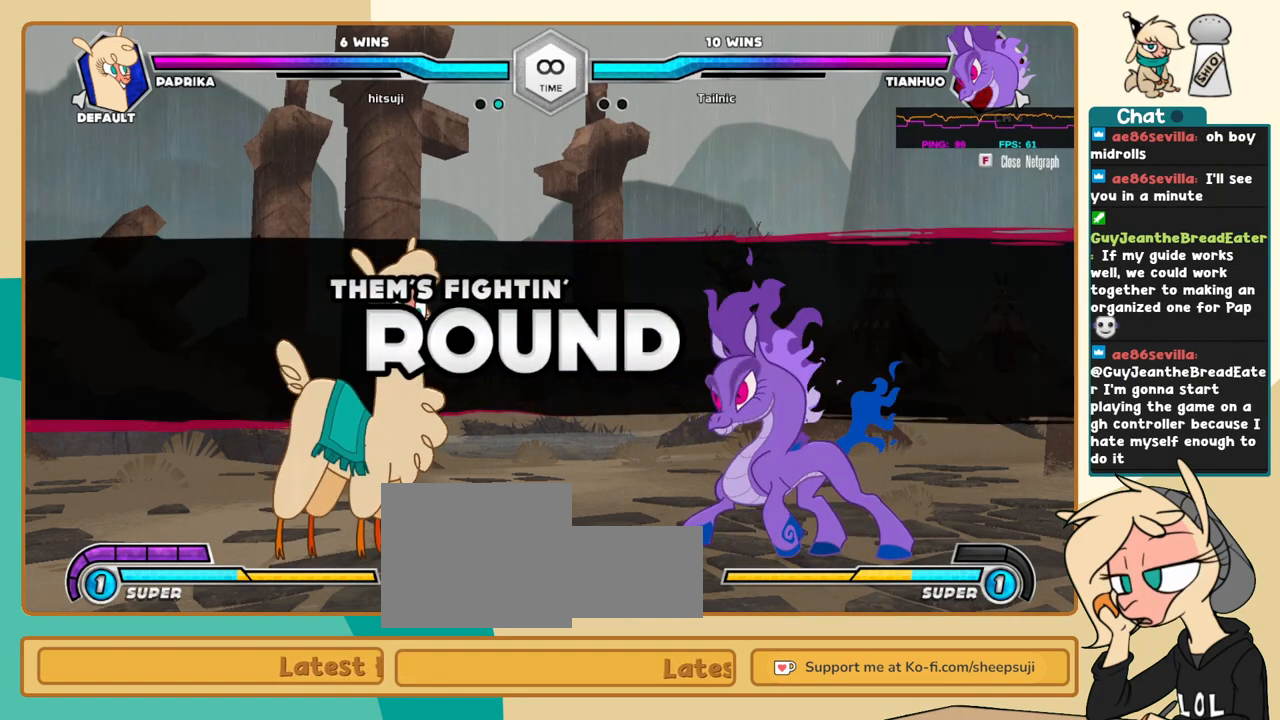
{"keys": ["j", "k"], "events": [[50, "k", "down"]]}
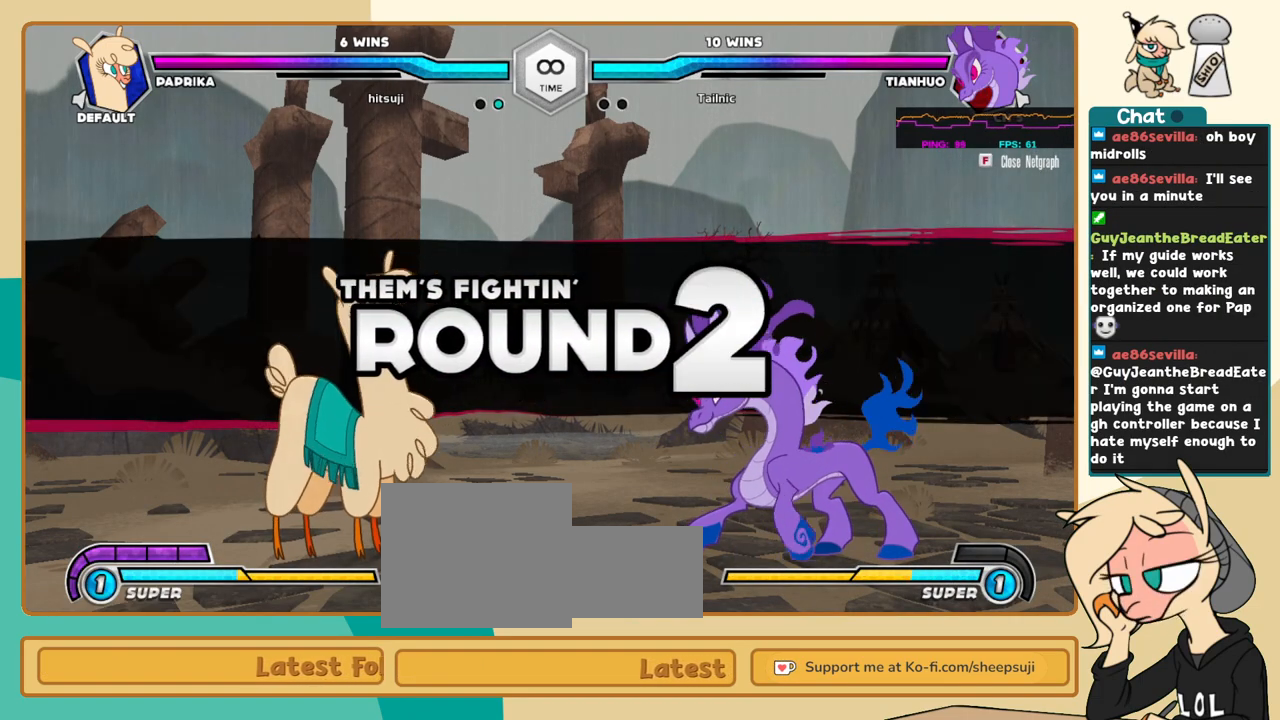
{"keys": ["j", "k"], "events": []}
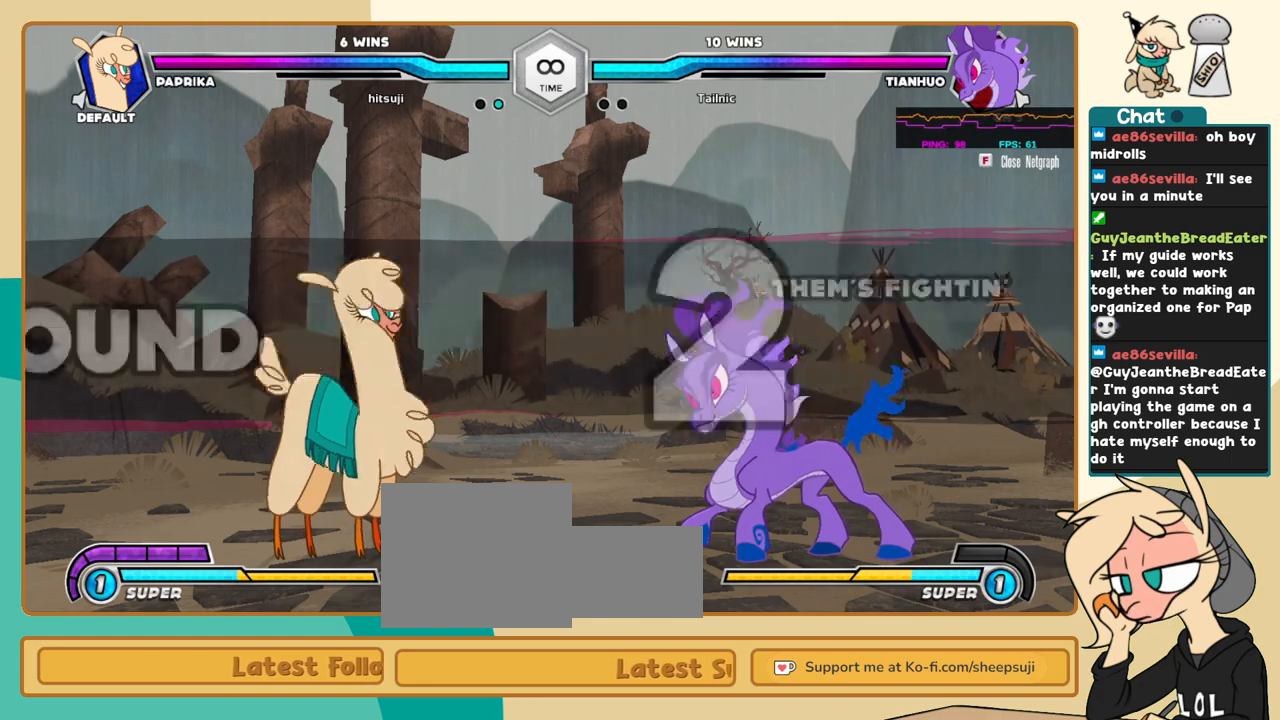
{"keys": [], "events": [[233, "j", "up"], [233, "k", "up"]]}
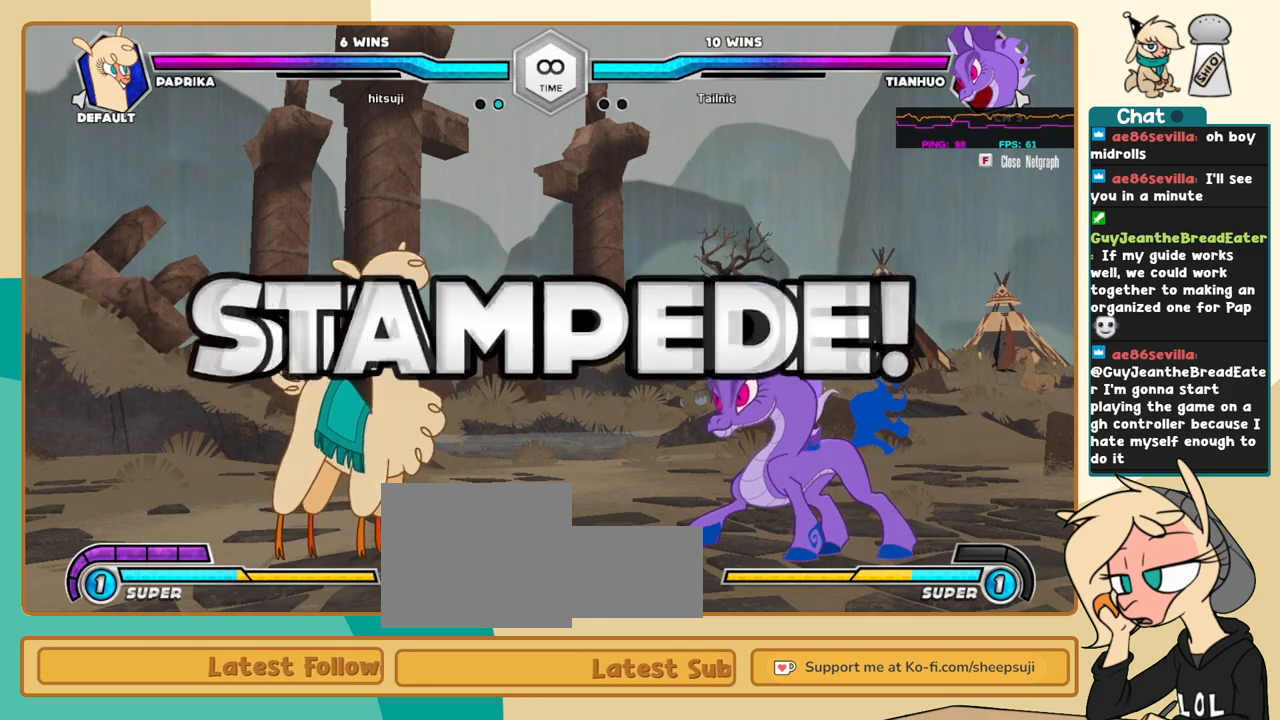
{"keys": [], "events": []}
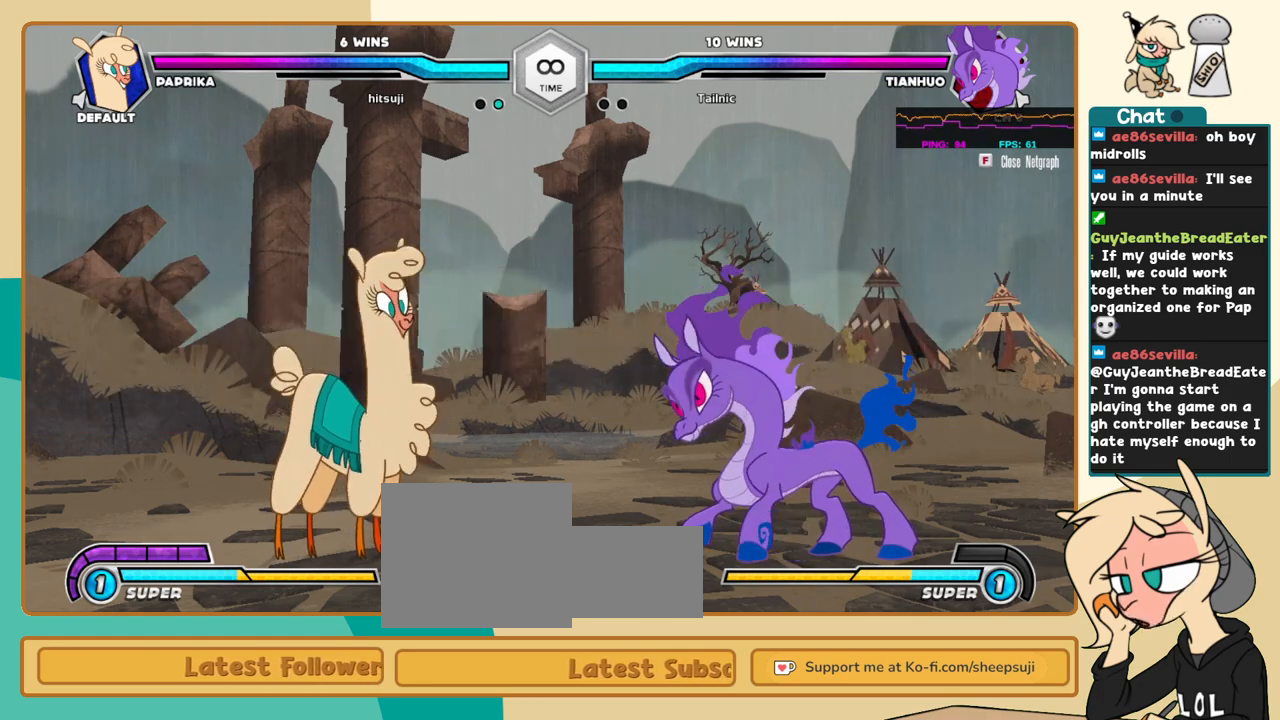
{"keys": ["j"], "events": [[66, "l", "down"], [116, "l", "up"], [166, "l", "down"], [266, "l", "up"], [300, "k", "down"], [350, "k", "up"], [450, "i", "down"], [450, "j", "down"], [500, "i", "up"]]}
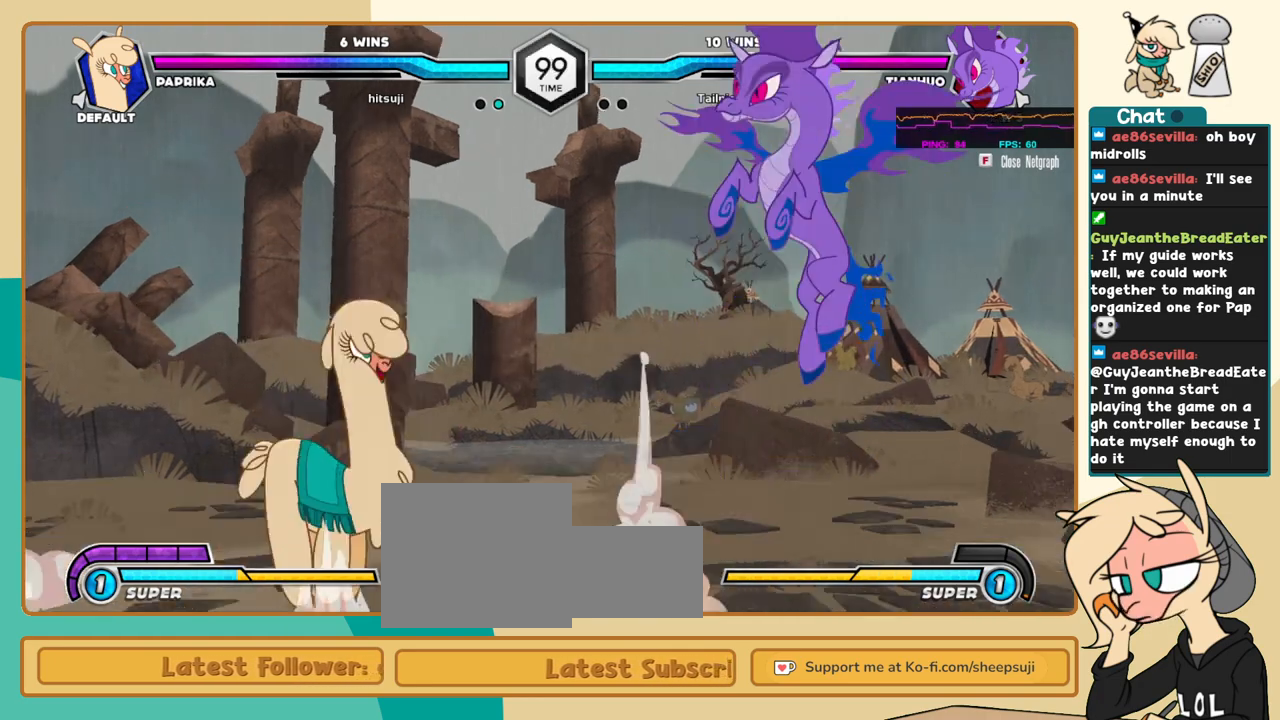
{"keys": ["j"], "events": []}
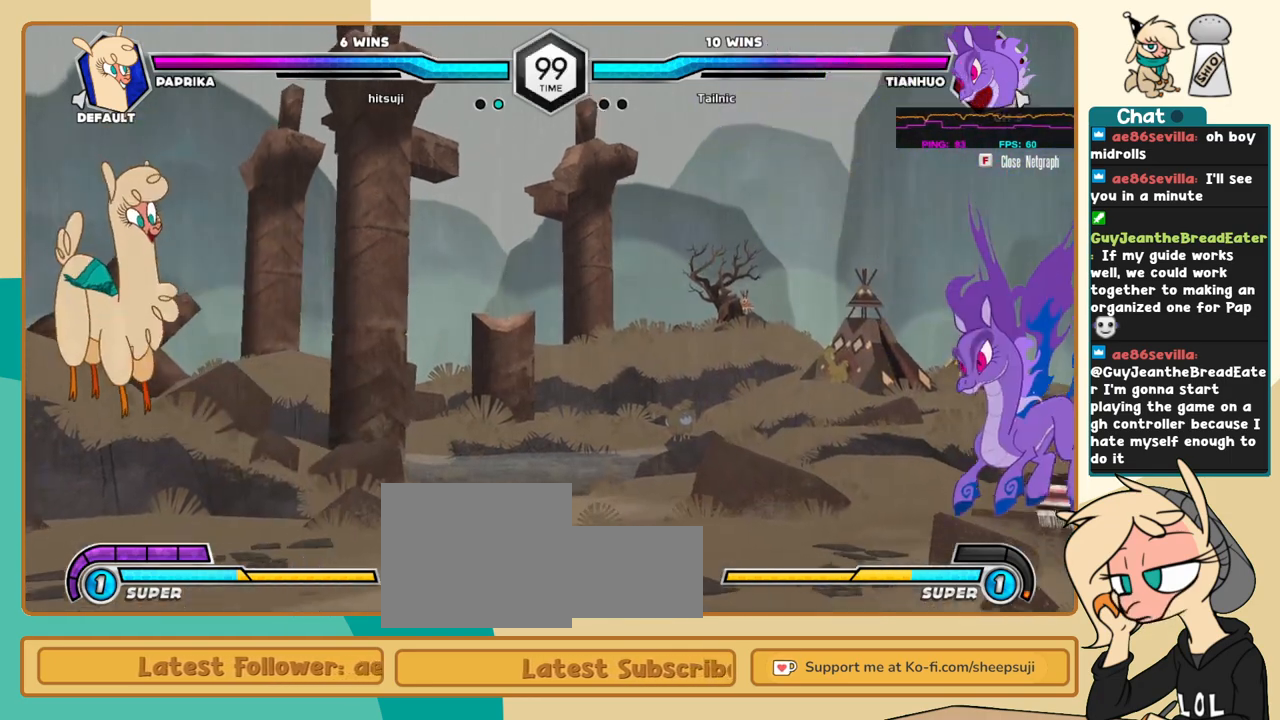
{"keys": ["l"], "events": [[16, "j", "up"], [150, "l", "down"], [200, "l", "up"], [300, "l", "down"]]}
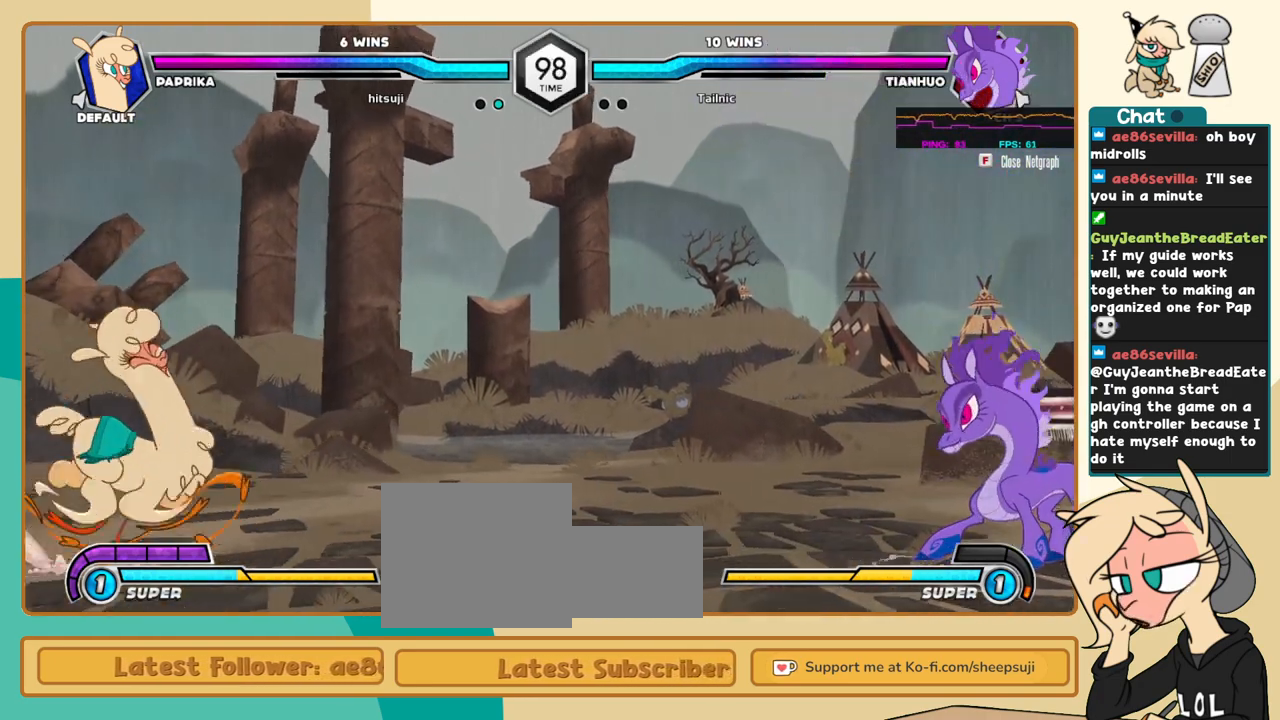
{"keys": ["l"], "events": []}
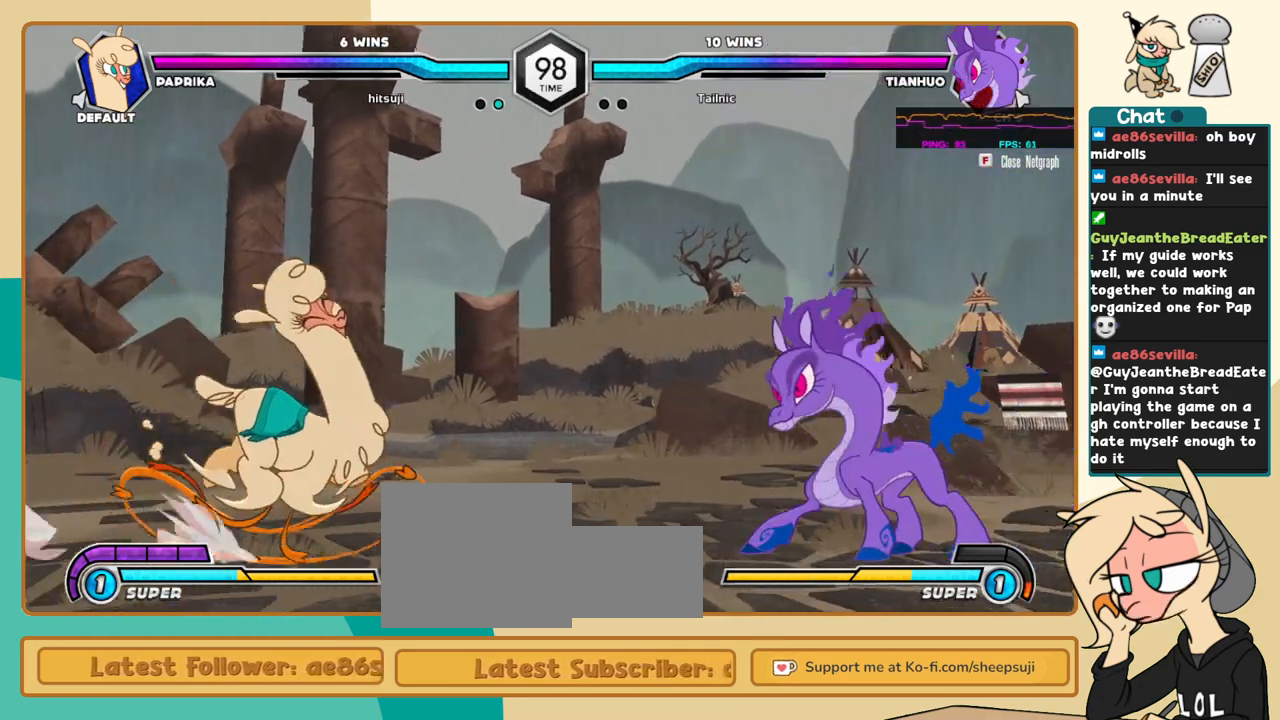
{"keys": ["j"], "events": [[83, "j", "down"], [83, "l", "up"], [183, "c", "down"], [283, "c", "up"]]}
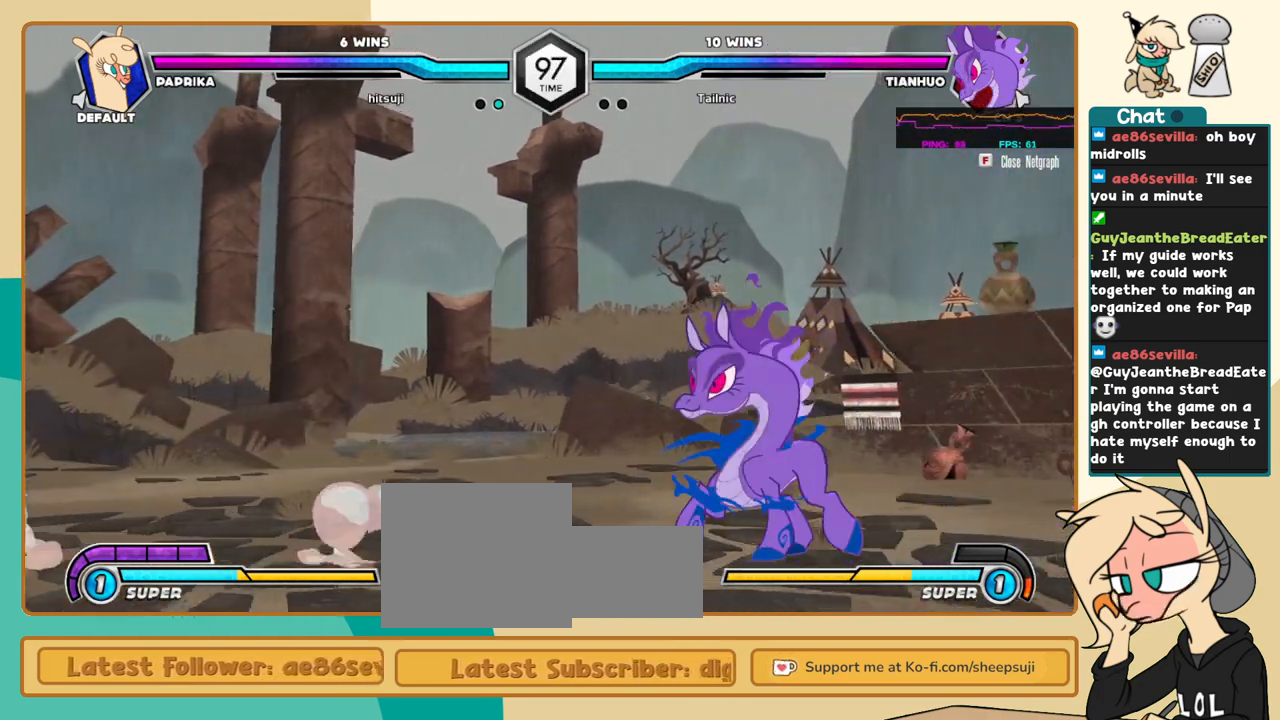
{"keys": ["j"], "events": []}
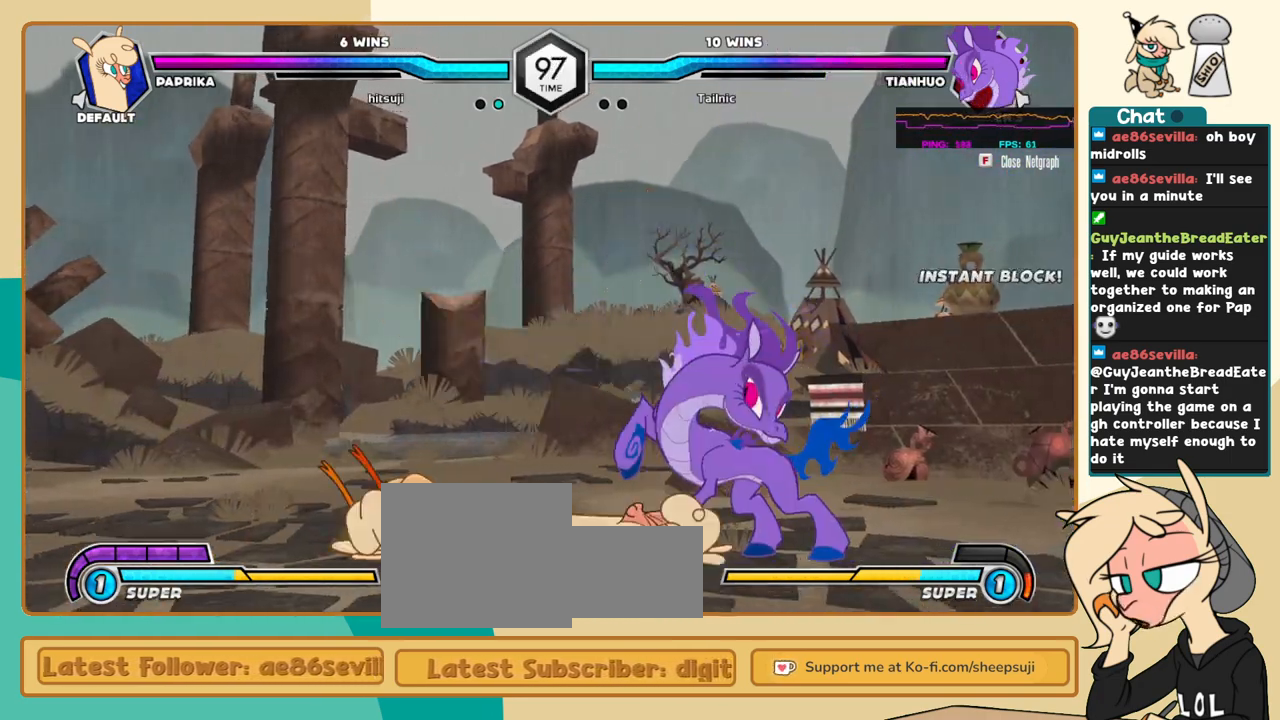
{"keys": ["j", "k"], "events": [[300, "k", "down"]]}
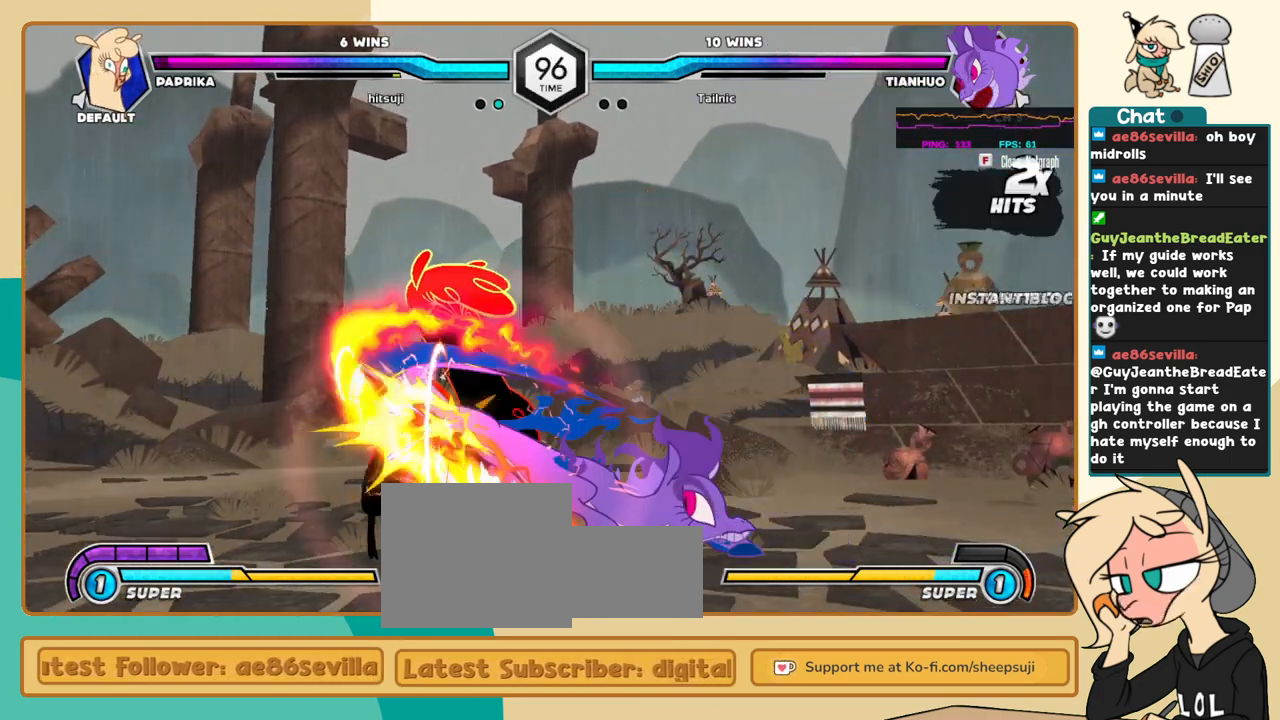
{"keys": ["j", "k"], "events": []}
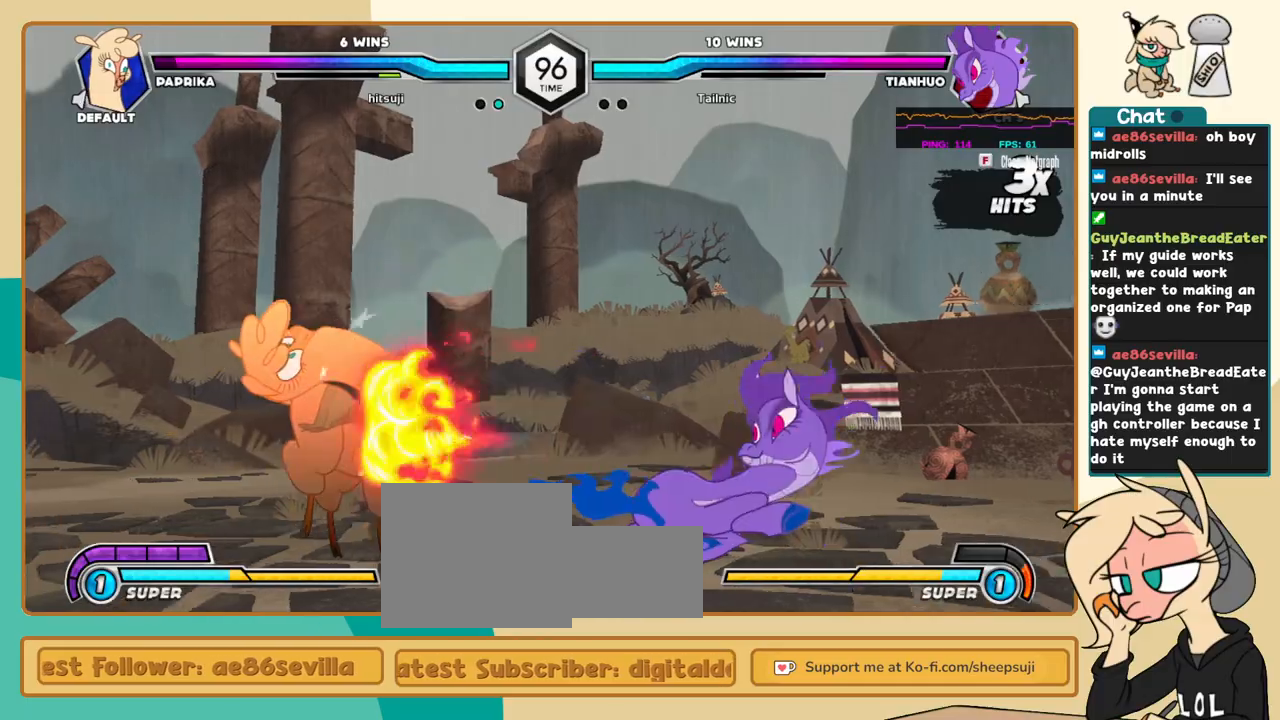
{"keys": ["j", "k"], "events": []}
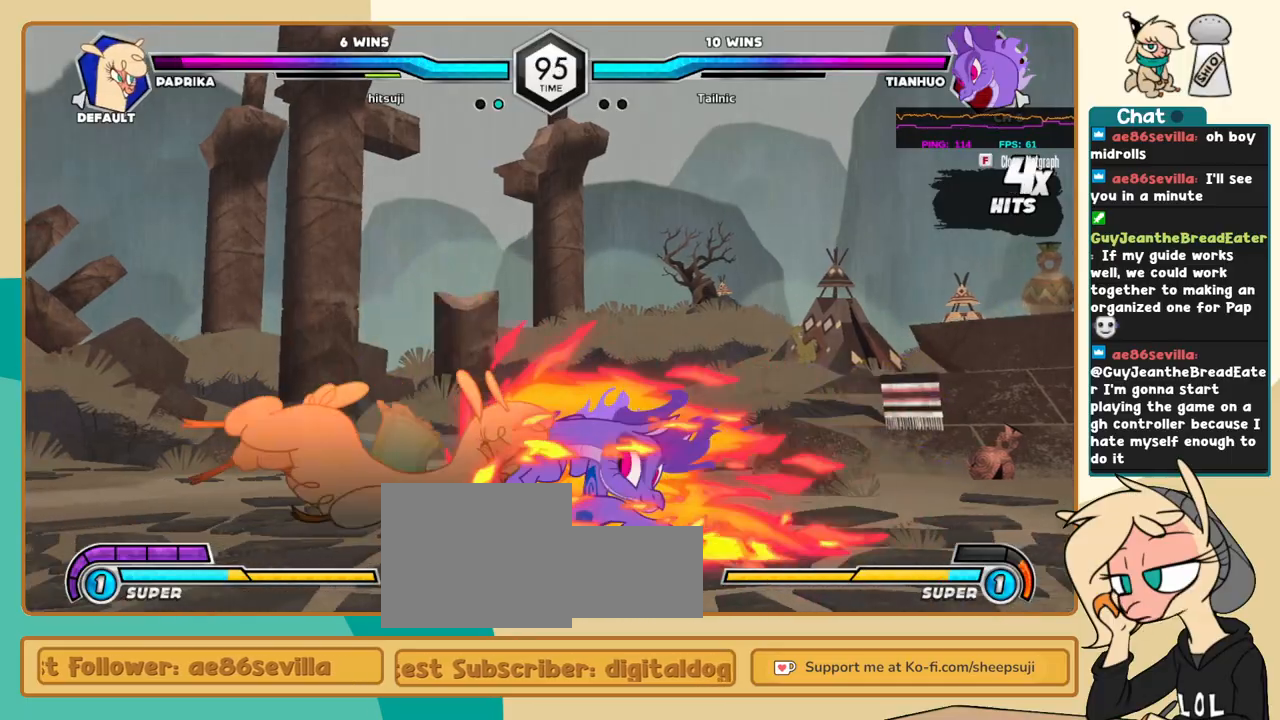
{"keys": ["j", "k"], "events": []}
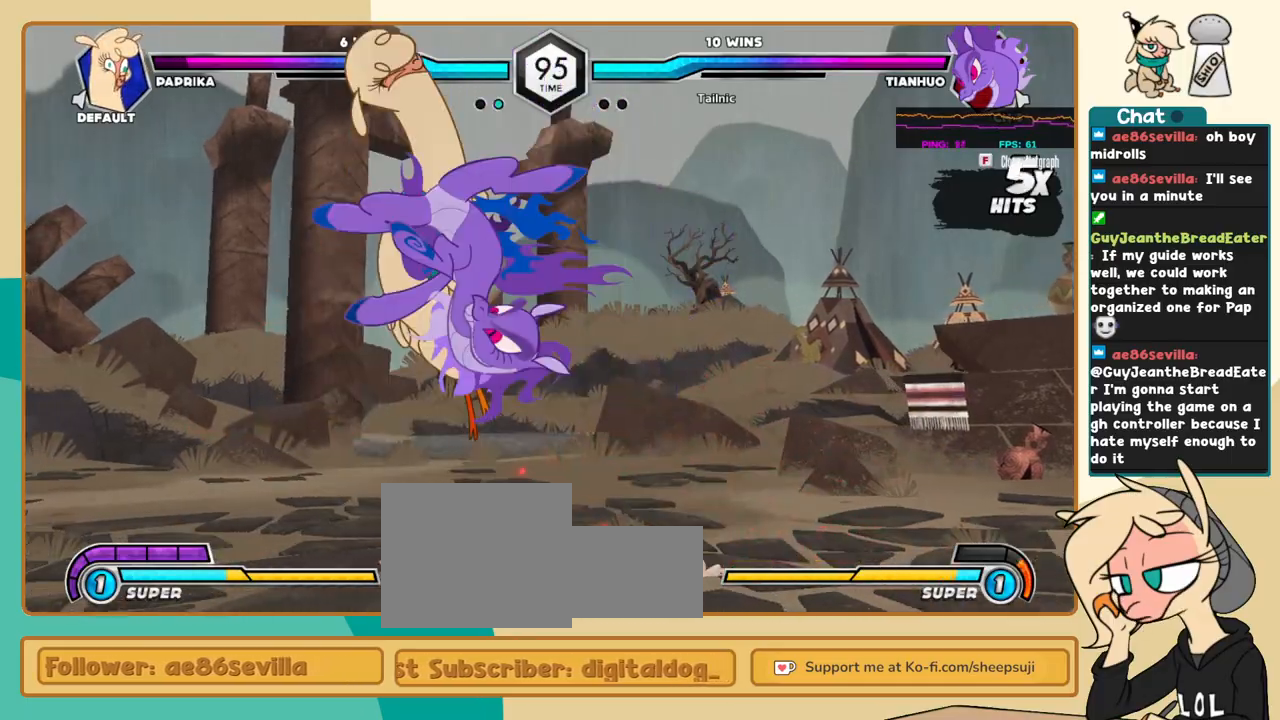
{"keys": ["j"], "events": [[366, "k", "up"]]}
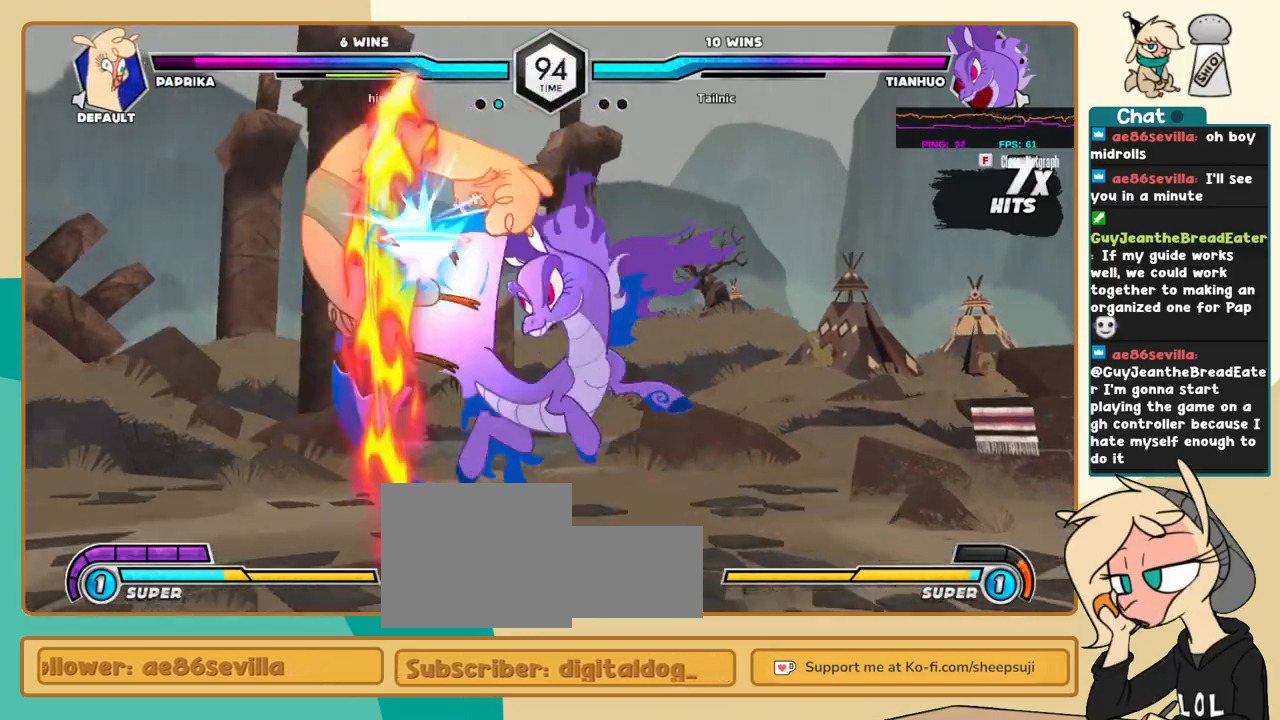
{"keys": ["j"], "events": []}
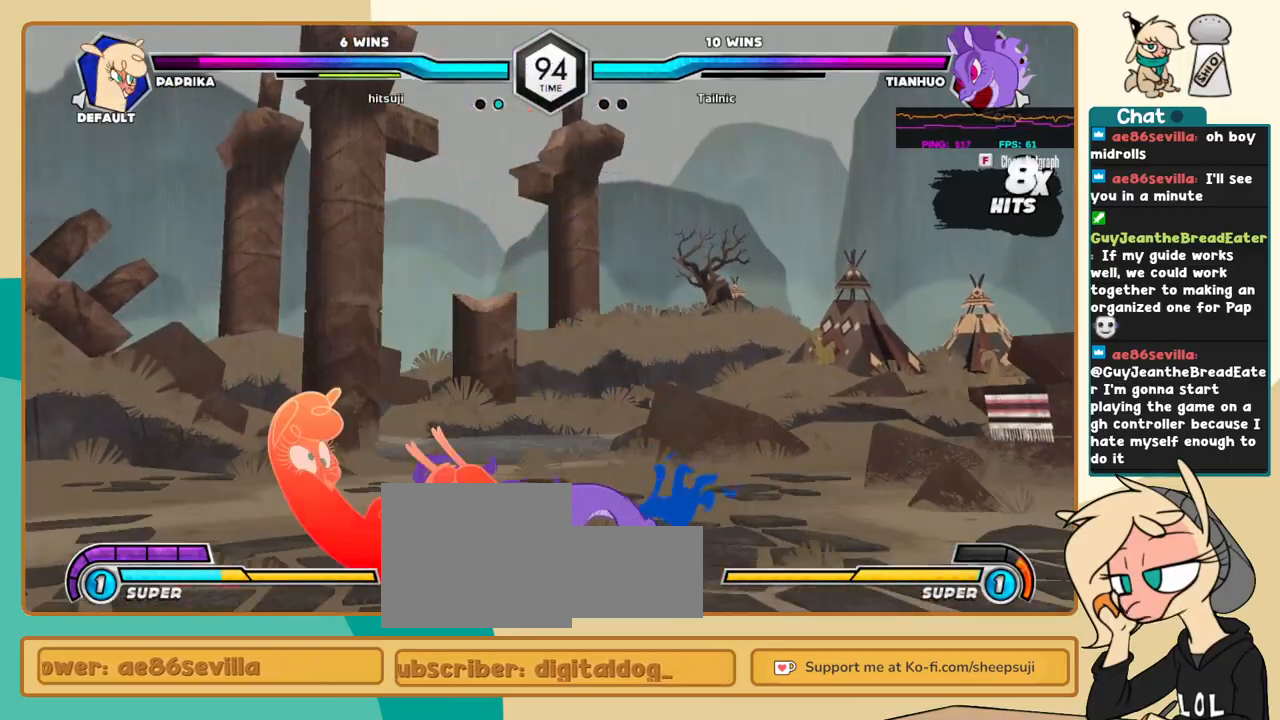
{"keys": ["j"], "events": []}
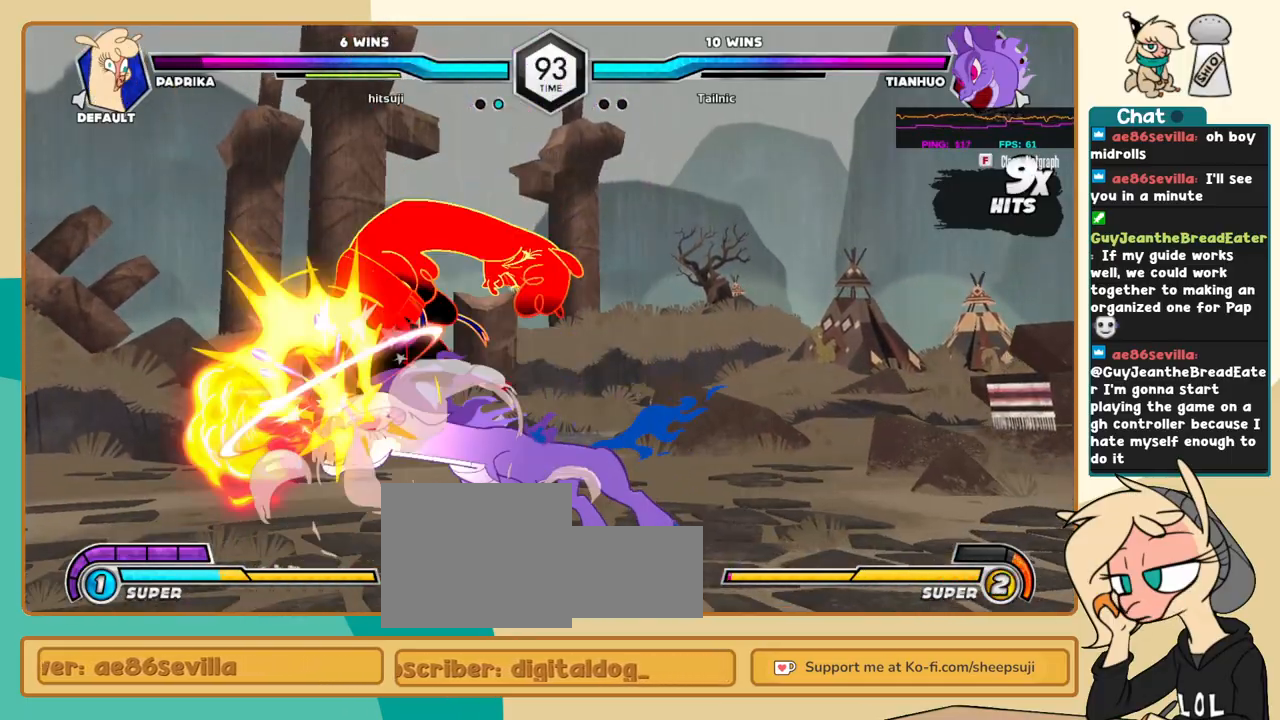
{"keys": ["j"], "events": []}
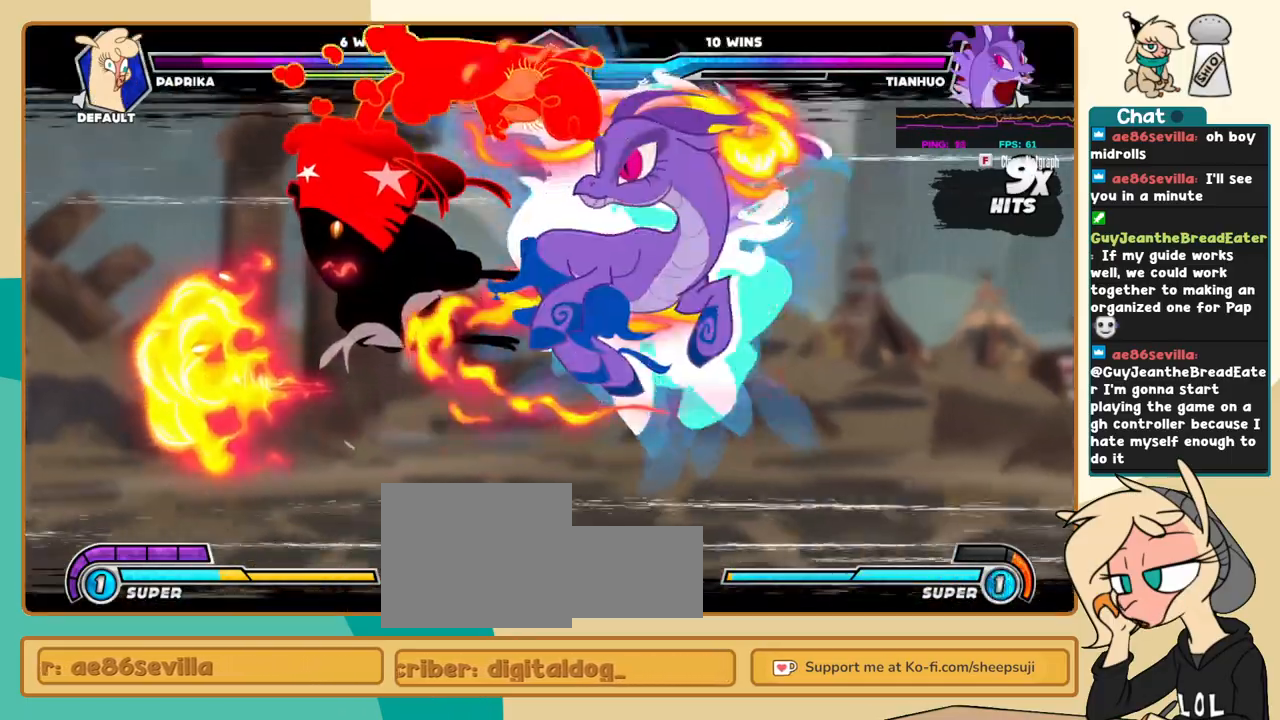
{"keys": ["a", "j"], "events": [[483, "a", "down"]]}